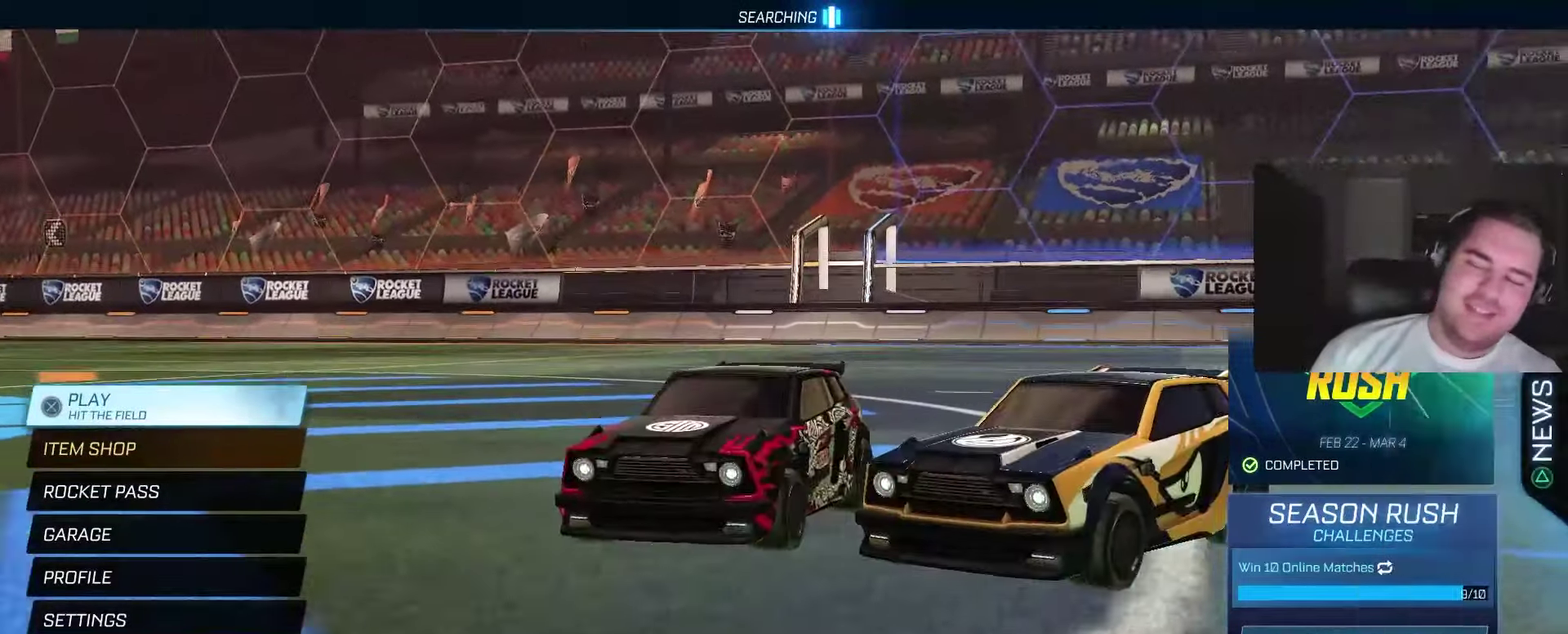
Gameplay with a controller (PlayStation layout); each line is a JSON object with the inputs held at the frame after it. "events" lists button and stick changes between this image and that frame as [ms after this image, input, new state], when the widget could be followed in between. Not read: L1.
{"buttons": [], "left_stick": "center", "right_stick": "center"}
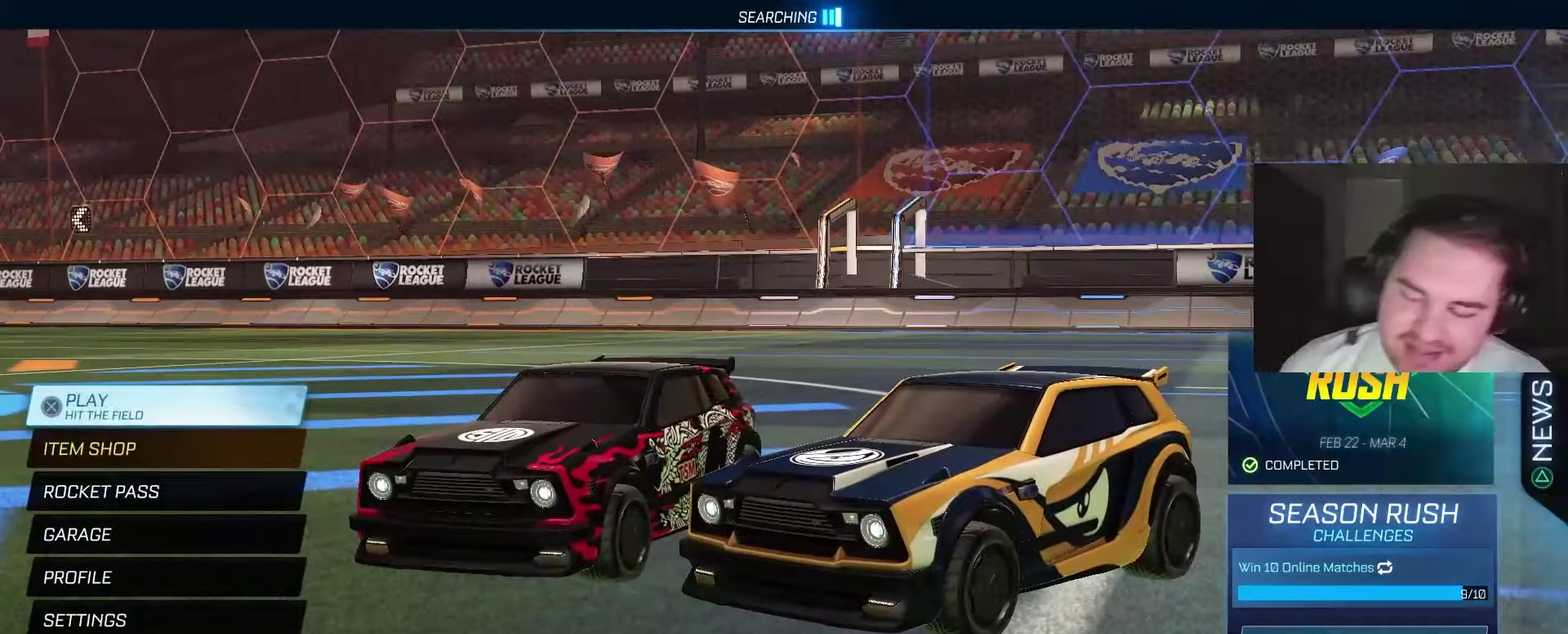
{"buttons": ["DPAD_UP"], "left_stick": "center", "right_stick": "center", "events": [[50, "DPAD_DOWN", "down"], [200, "DPAD_DOWN", "up"], [383, "DPAD_UP", "down"]]}
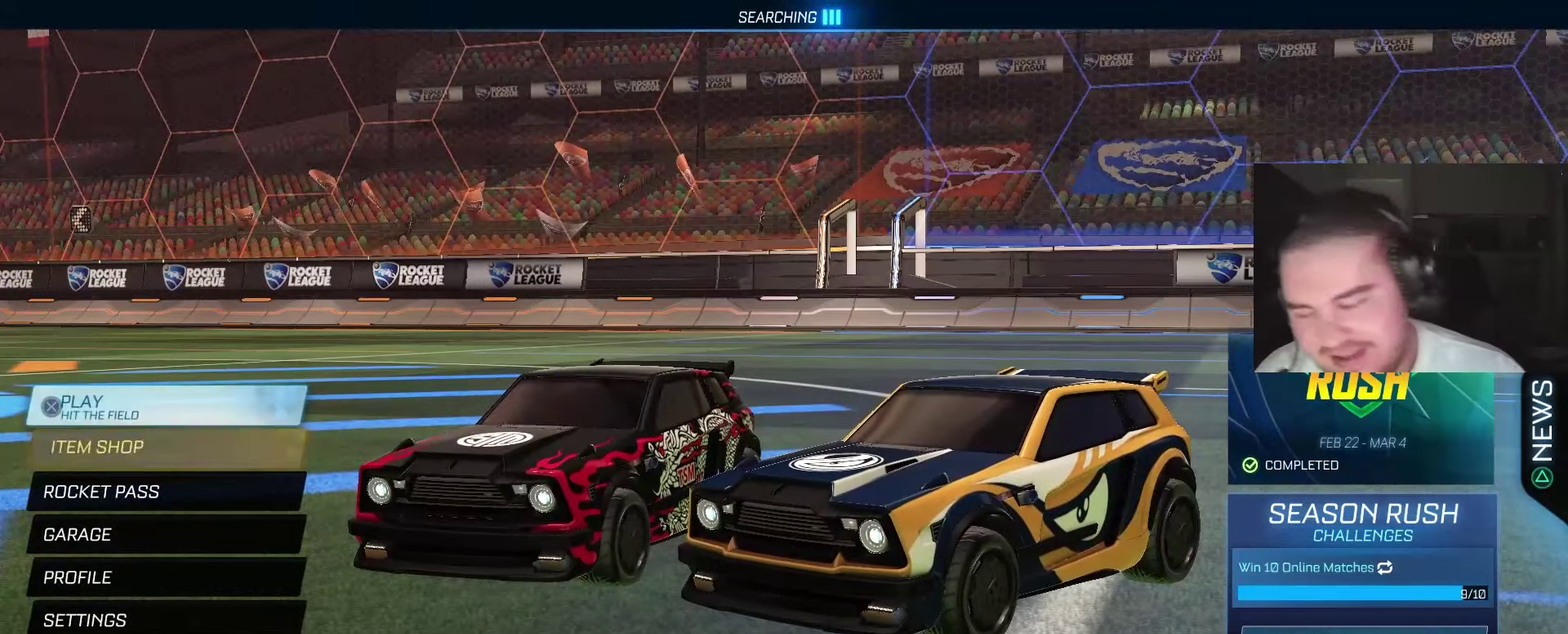
{"buttons": [], "left_stick": "center", "right_stick": "center", "events": [[33, "DPAD_UP", "up"]]}
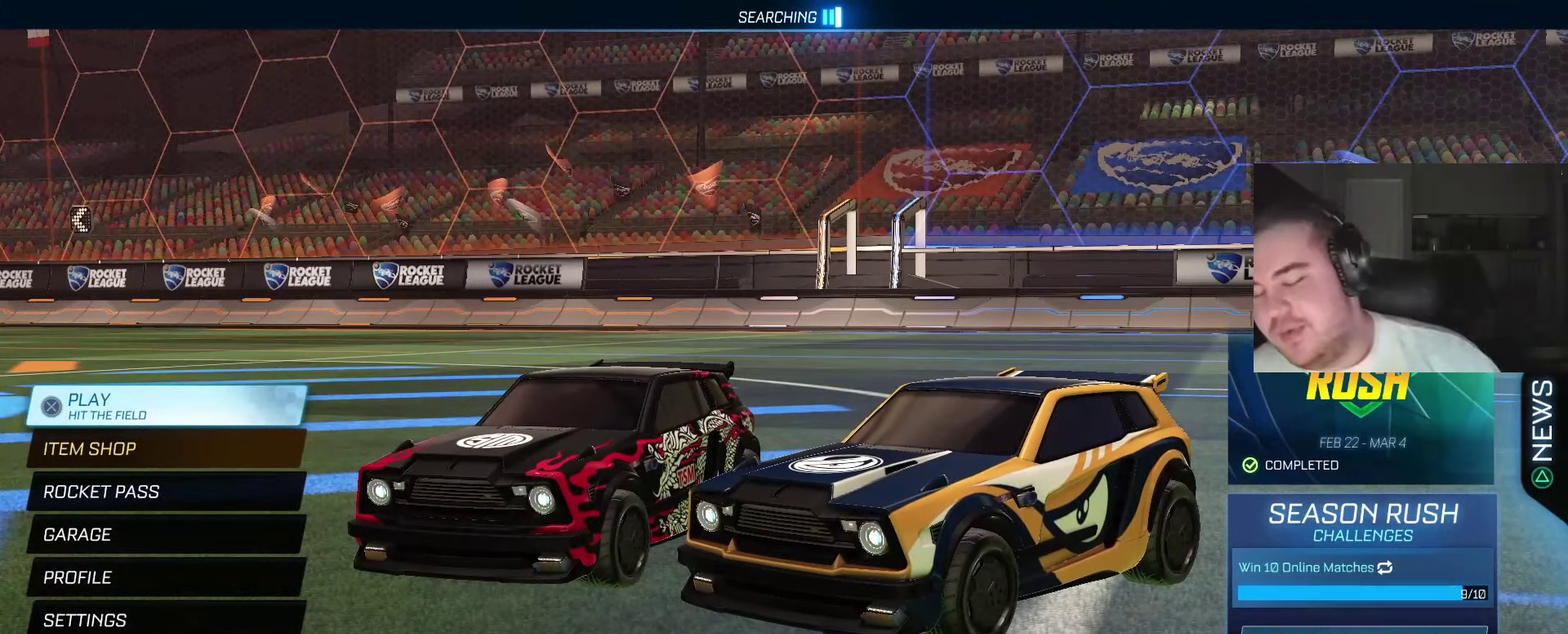
{"buttons": [], "left_stick": "center", "right_stick": "center", "events": []}
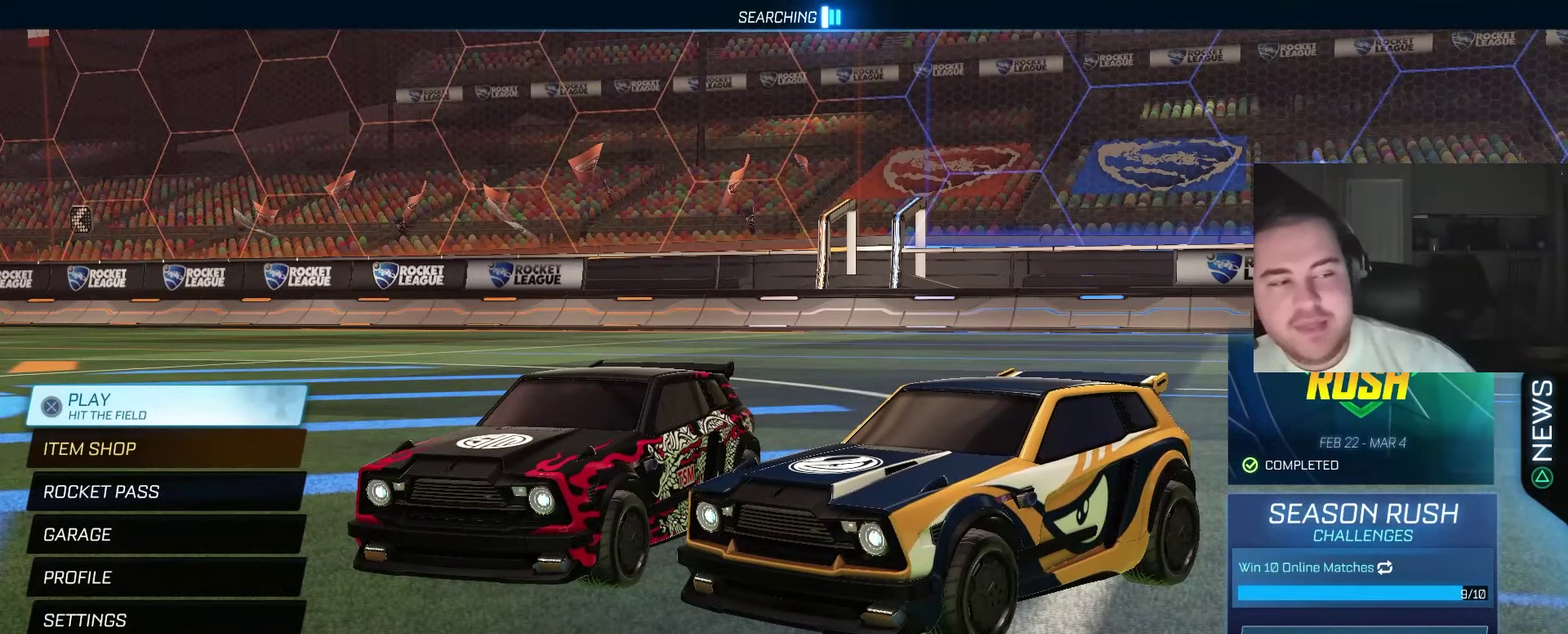
{"buttons": [], "left_stick": "center", "right_stick": "center", "events": []}
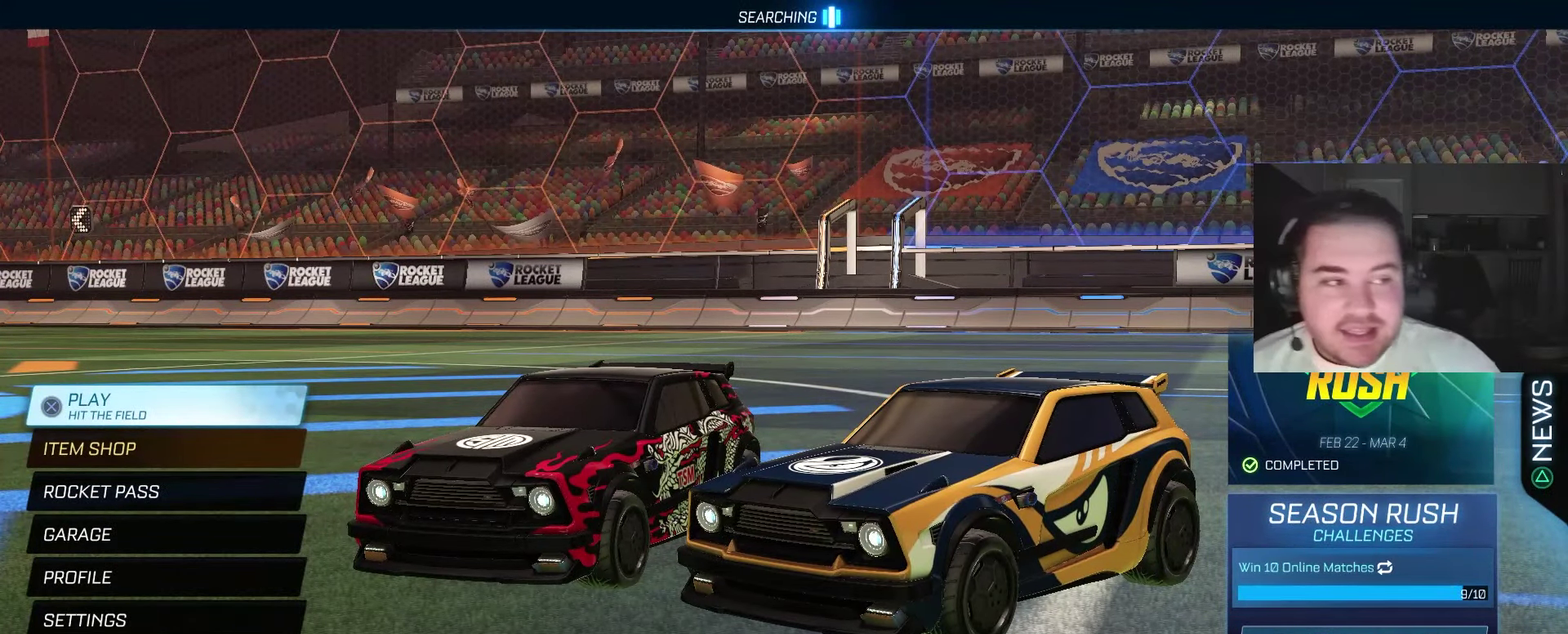
{"buttons": [], "left_stick": "center", "right_stick": "center", "events": []}
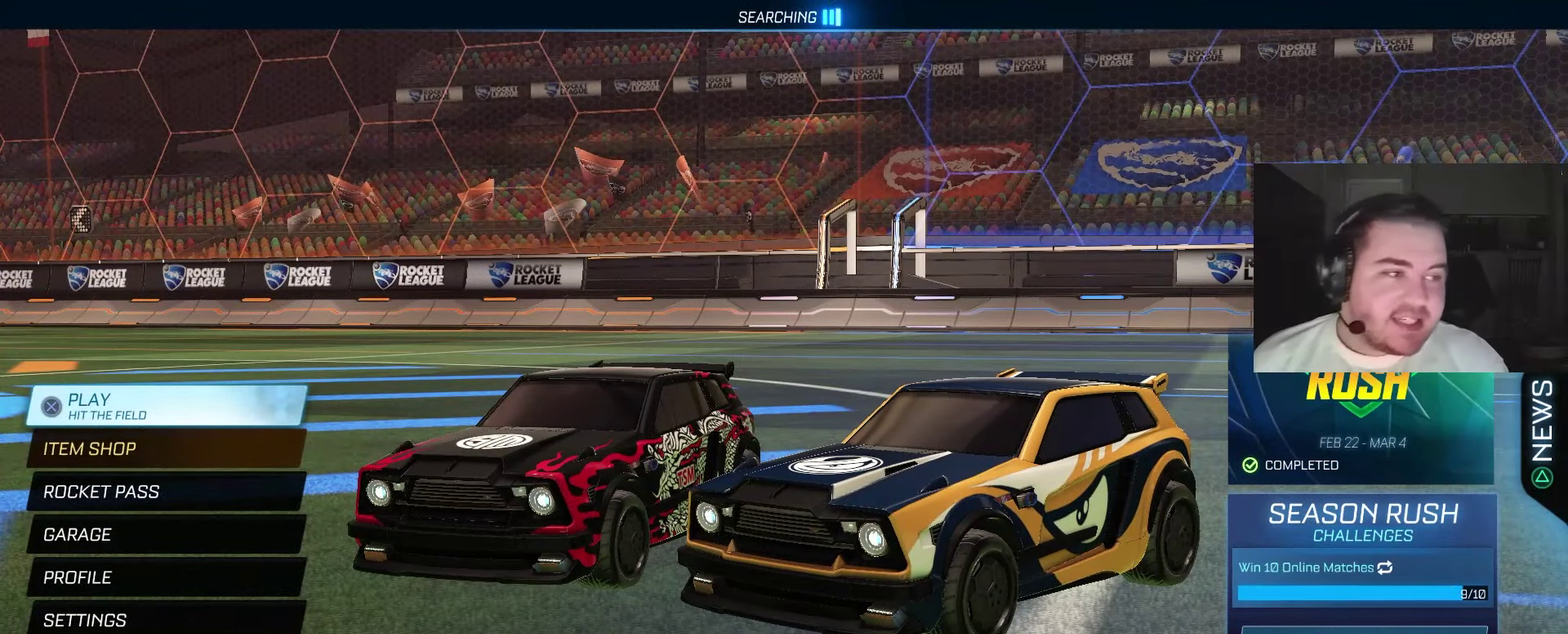
{"buttons": [], "left_stick": "center", "right_stick": "center", "events": []}
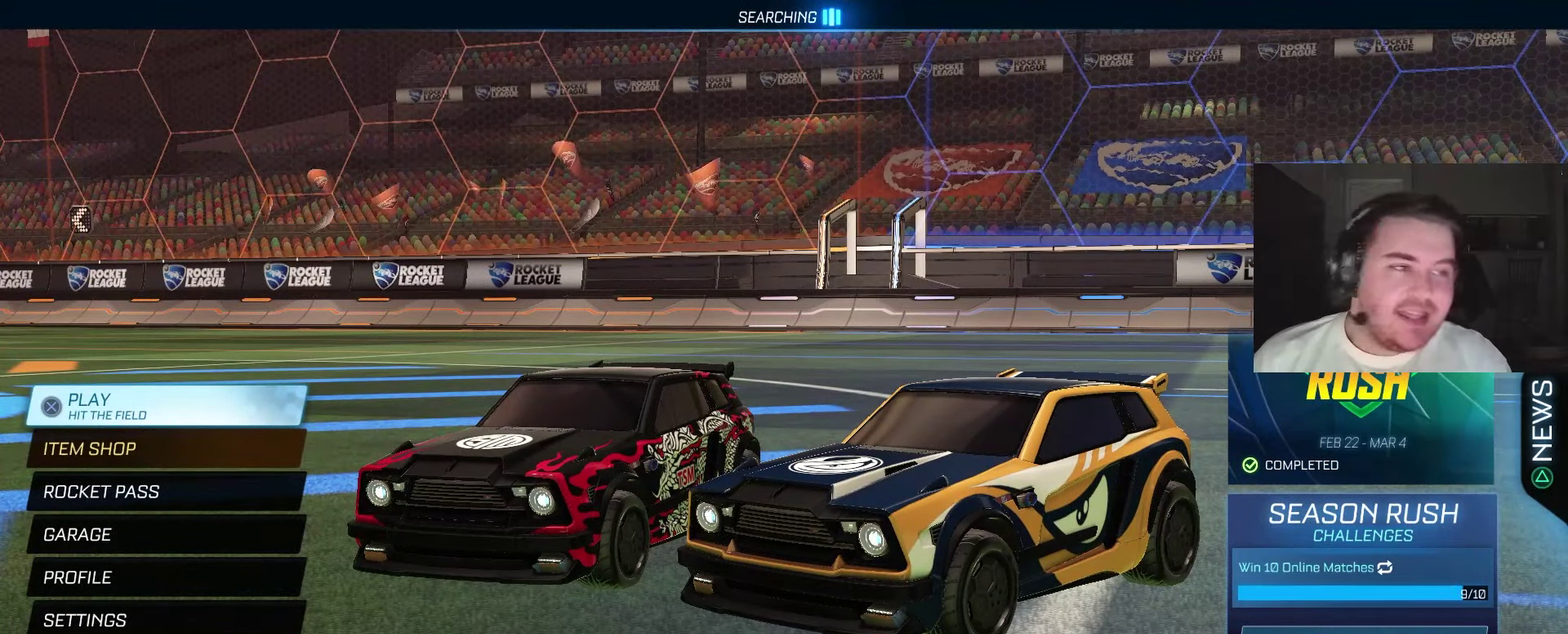
{"buttons": [], "left_stick": "center", "right_stick": "center", "events": []}
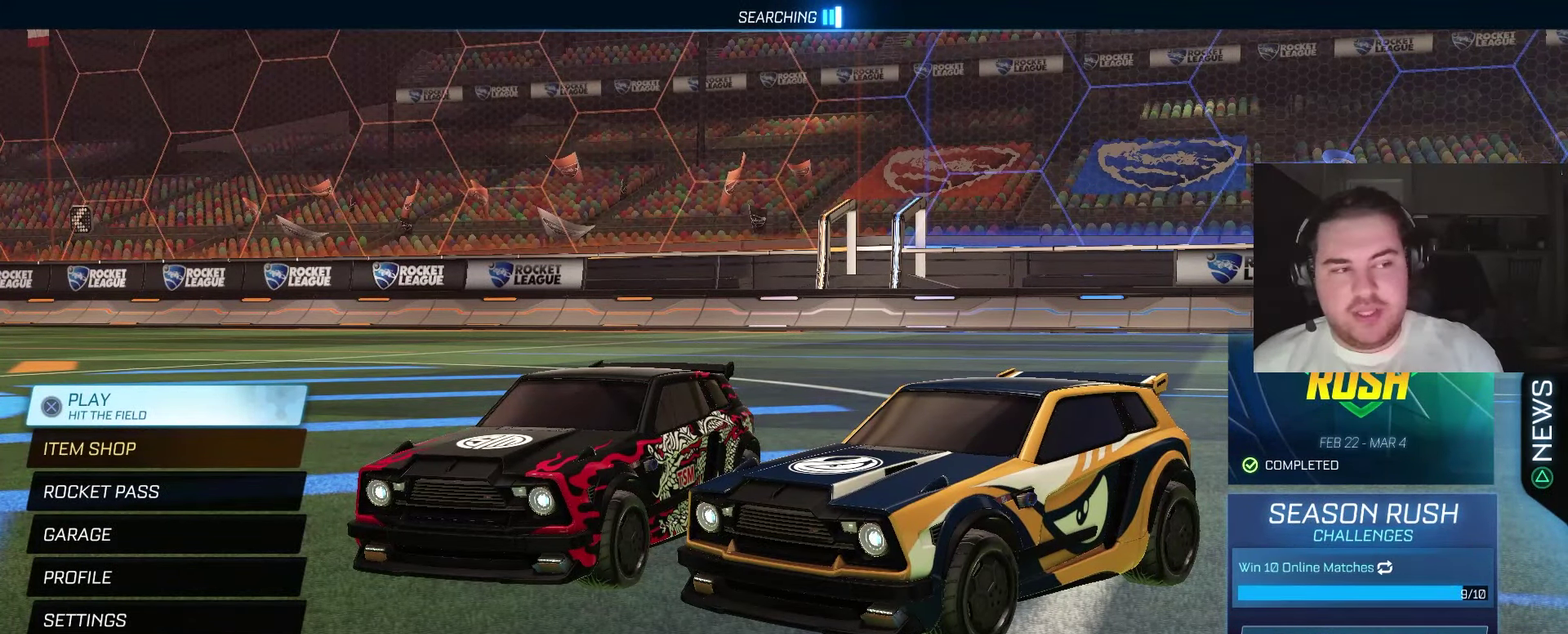
{"buttons": [], "left_stick": "center", "right_stick": "center", "events": []}
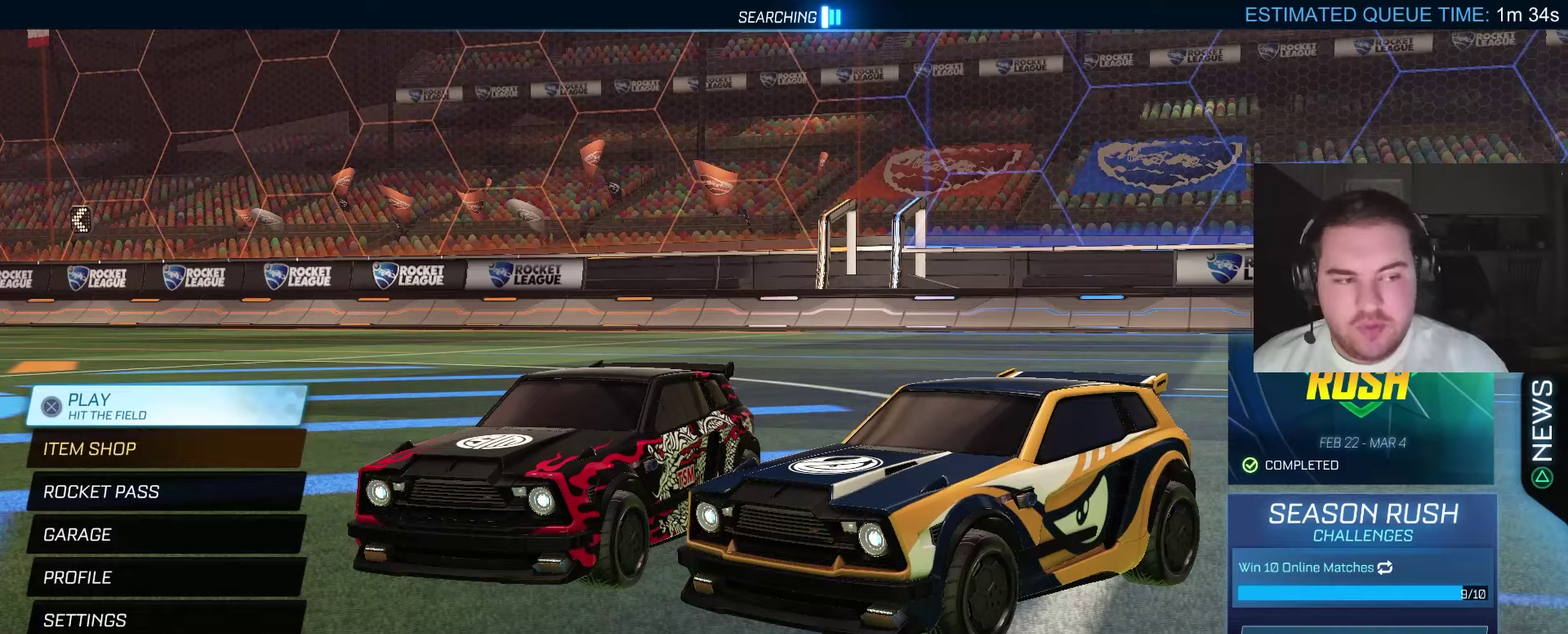
{"buttons": [], "left_stick": "center", "right_stick": "center", "events": [[33, "SQUARE", "down"], [83, "CROSS", "down"], [83, "SQUARE", "up"], [167, "CROSS", "up"]]}
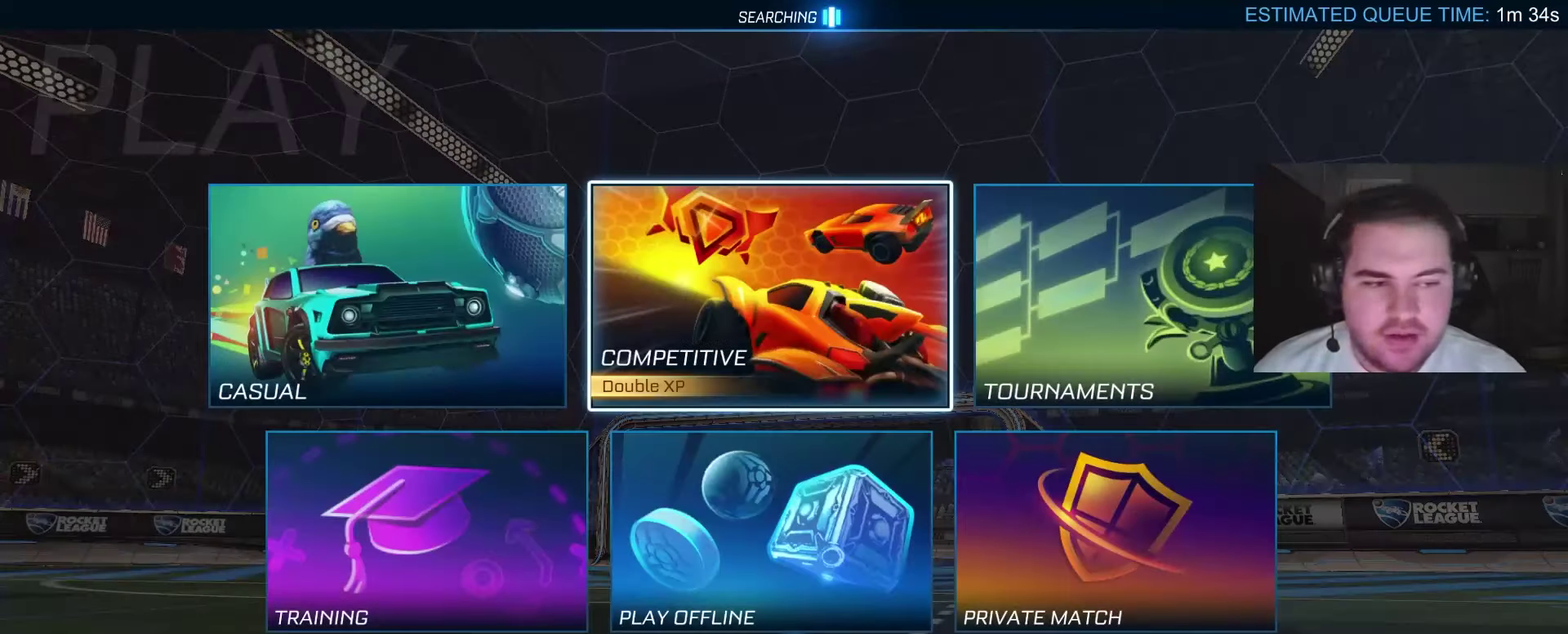
{"buttons": [], "left_stick": "center", "right_stick": "center", "events": []}
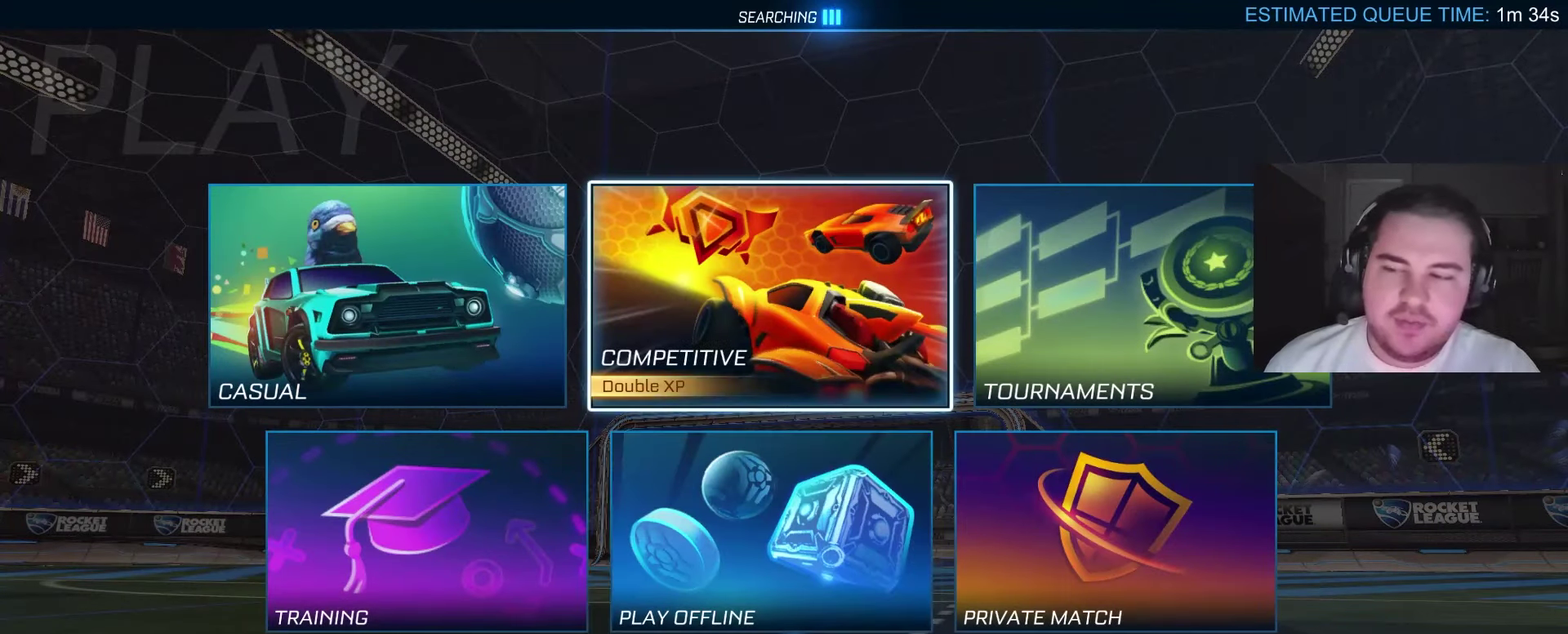
{"buttons": [], "left_stick": "center", "right_stick": "center", "events": [[33, "DPAD_DOWN", "down"], [167, "DPAD_DOWN", "up"], [417, "CROSS", "down"], [483, "CROSS", "up"]]}
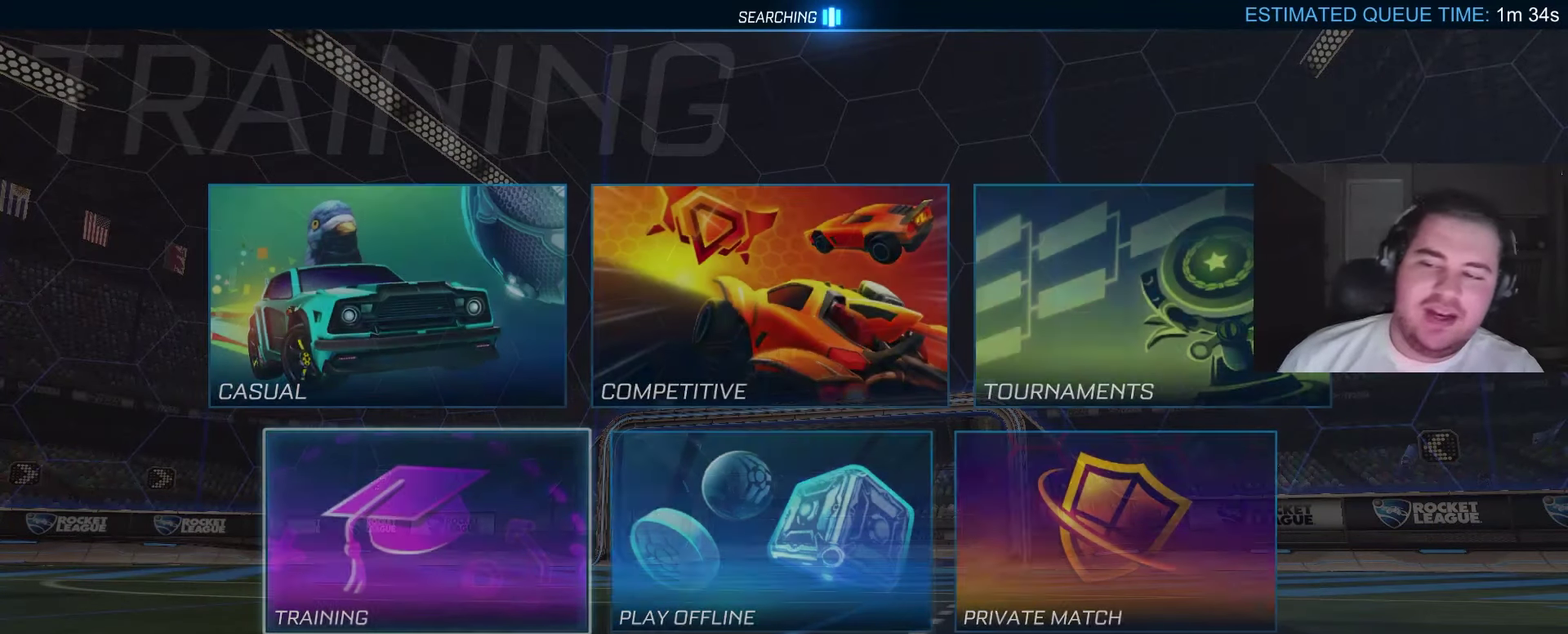
{"buttons": [], "left_stick": "center", "right_stick": "center", "events": []}
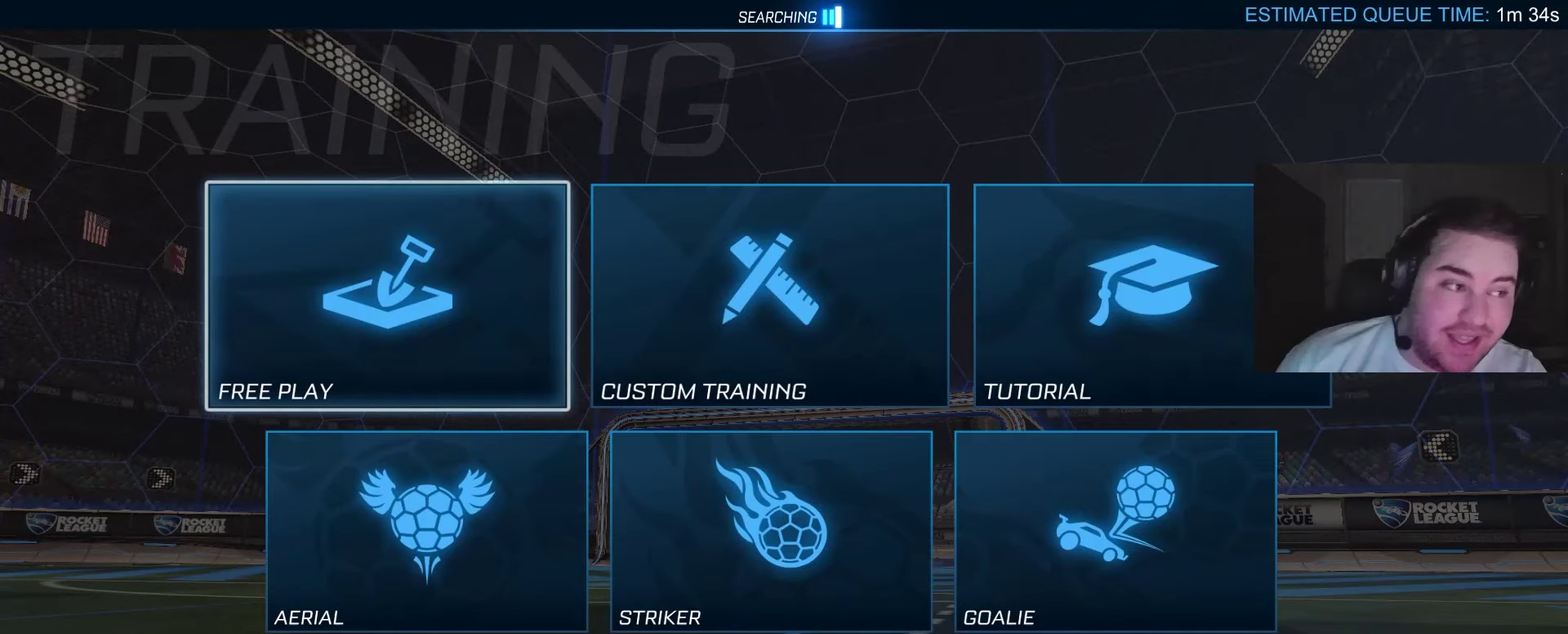
{"buttons": ["CROSS"], "left_stick": "center", "right_stick": "center", "events": [[167, "CROSS", "down"], [267, "CROSS", "up"], [467, "CROSS", "down"]]}
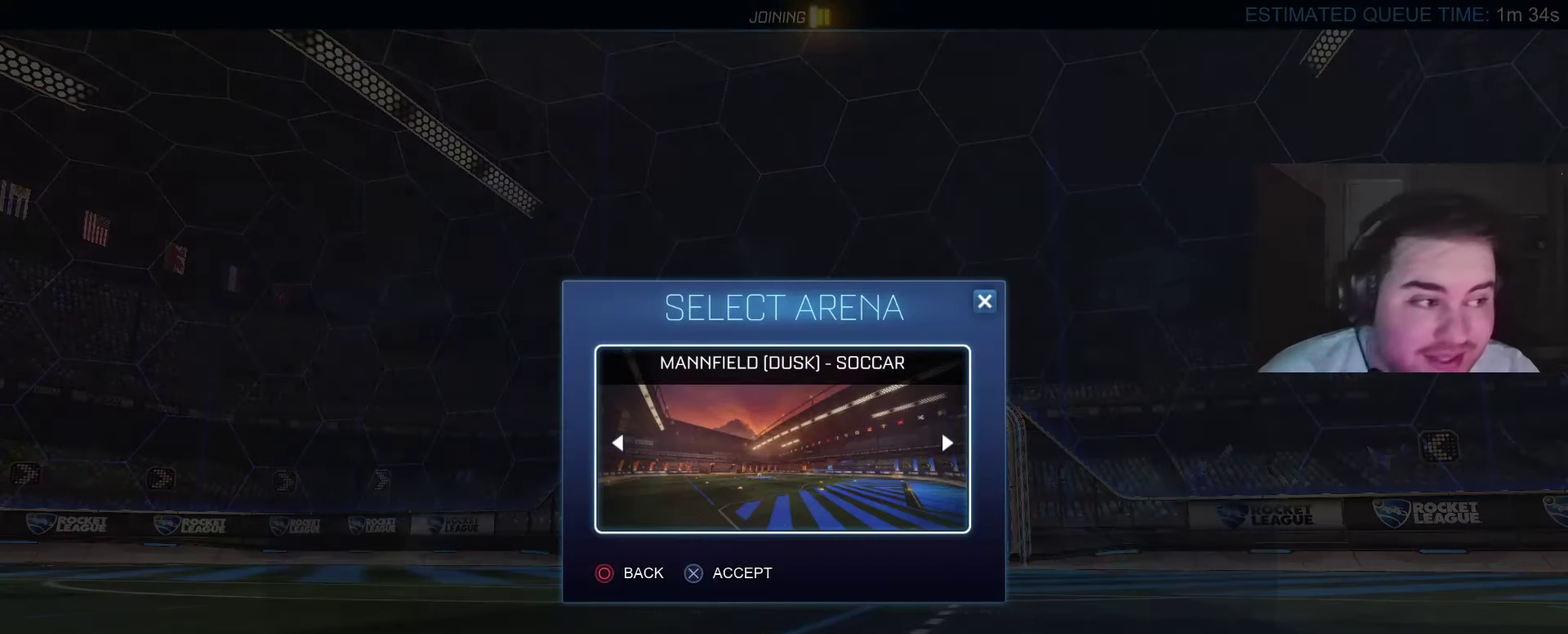
{"buttons": [], "left_stick": "center", "right_stick": "center", "events": [[50, "CROSS", "up"], [133, "CROSS", "down"], [267, "CROSS", "up"]]}
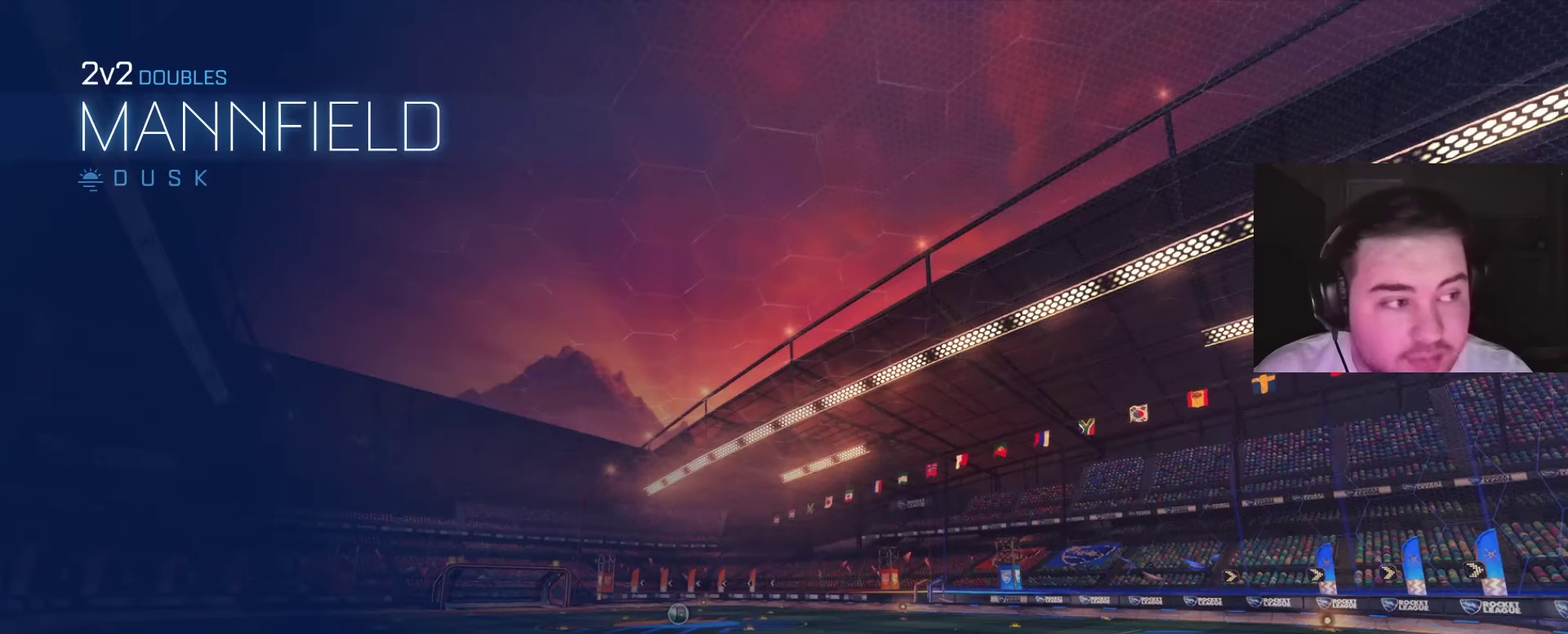
{"buttons": [], "left_stick": "center", "right_stick": "center", "events": []}
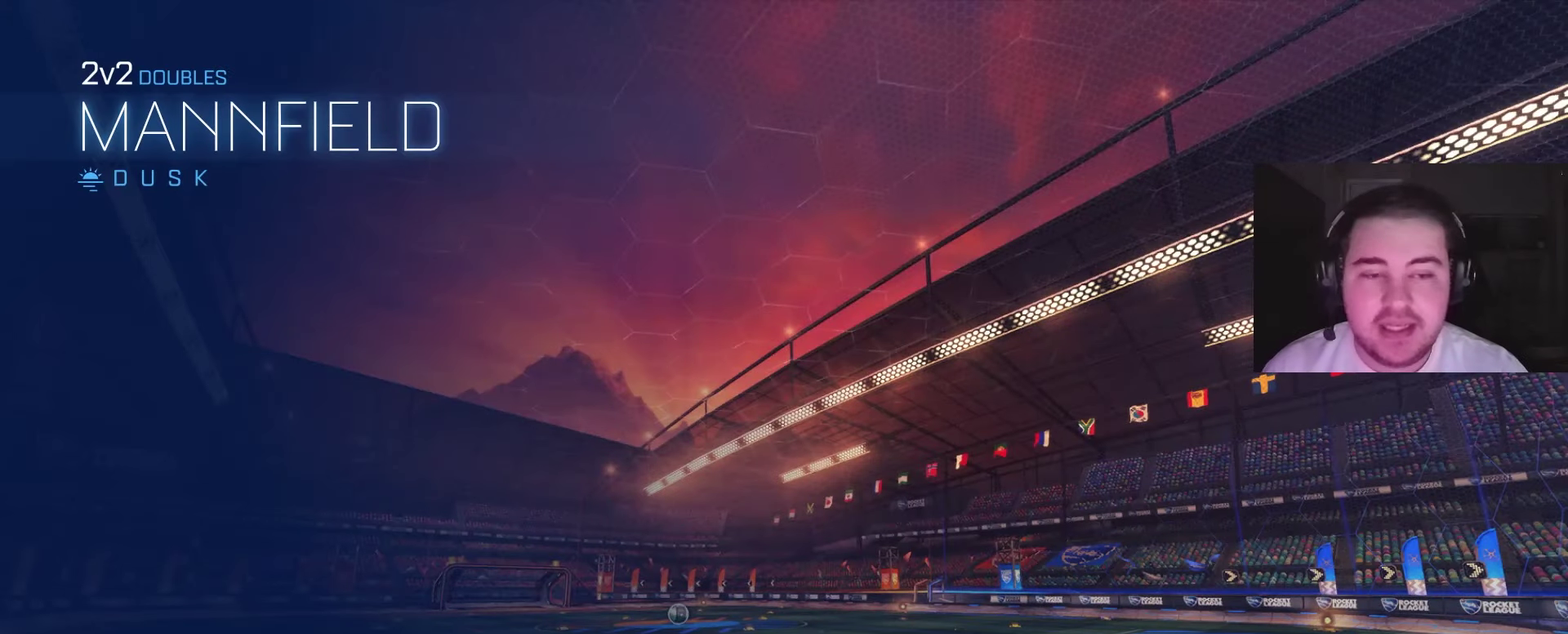
{"buttons": ["CIRCLE", "R2"], "left_stick": "center", "right_stick": "center", "events": [[117, "CIRCLE", "down"], [233, "R2", "down"]]}
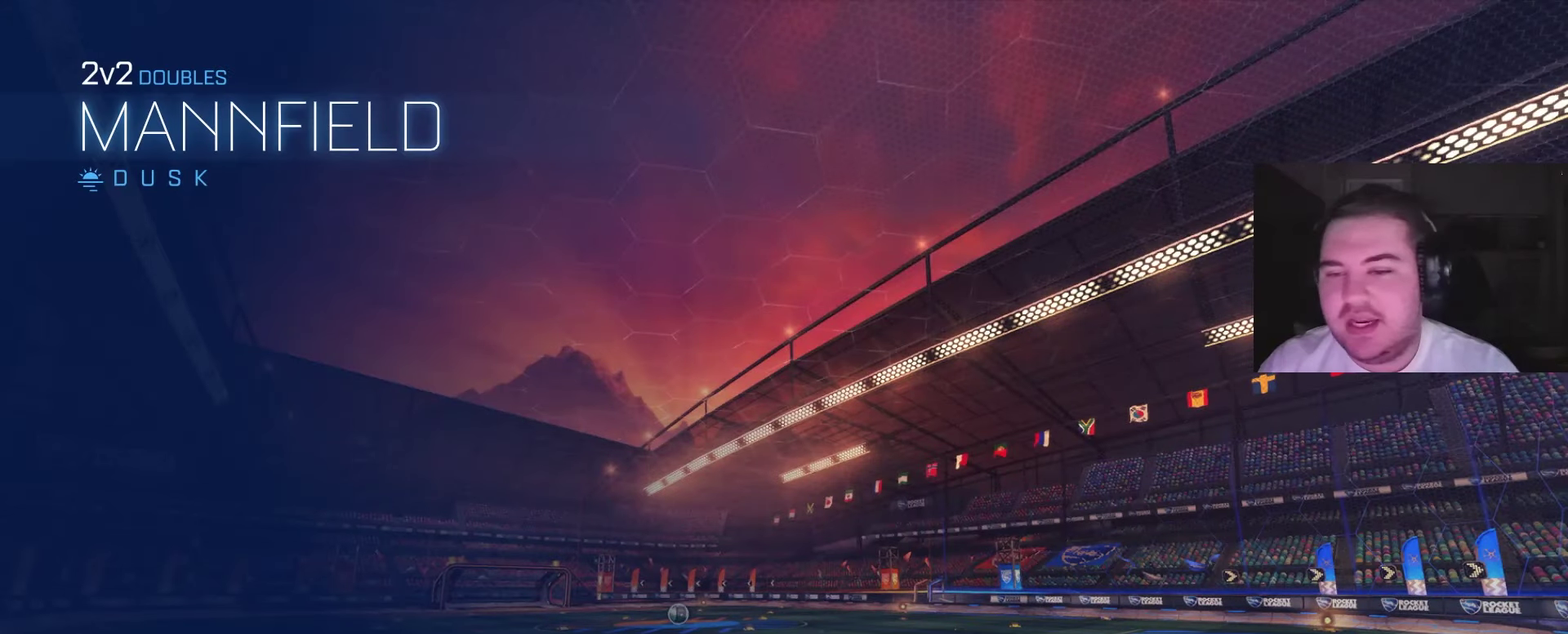
{"buttons": ["CIRCLE", "R2"], "left_stick": "center", "right_stick": "center", "events": []}